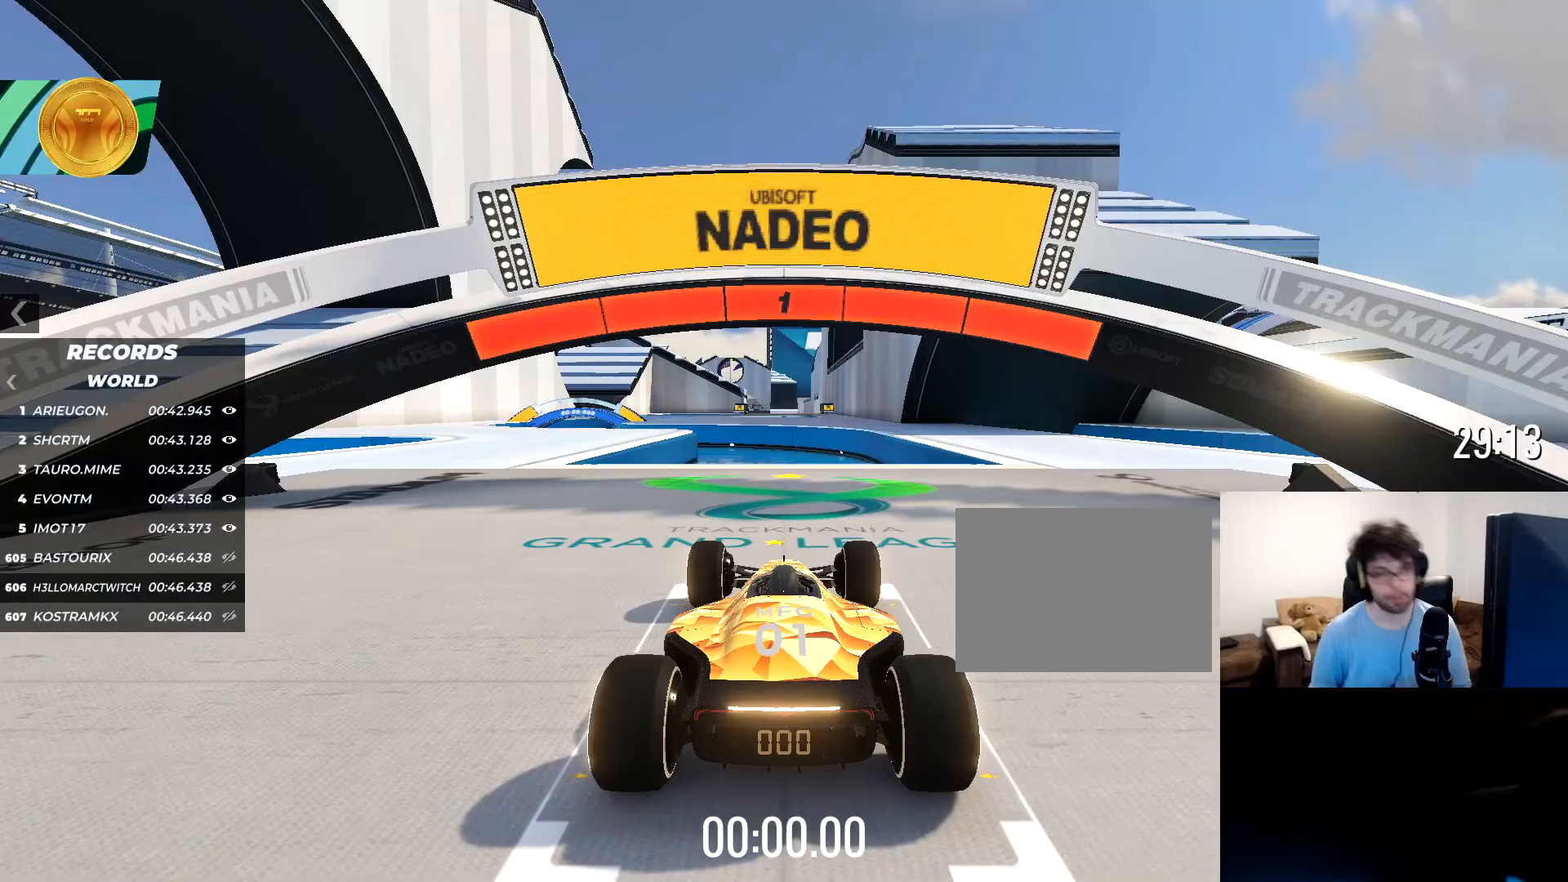
Gameplay with keyboard; each line is a JSON object with the keys held at the frame after it. "events" lists presses ("down") and releases ("up") of "down", "left", "right" and "up" between this image and that frame as [ms after this image, input, new state], when the widget could be followed in between. No other keys are recorded. Mouse input is not recorded.
{"keys": [], "events": [[467, "up", "up"]]}
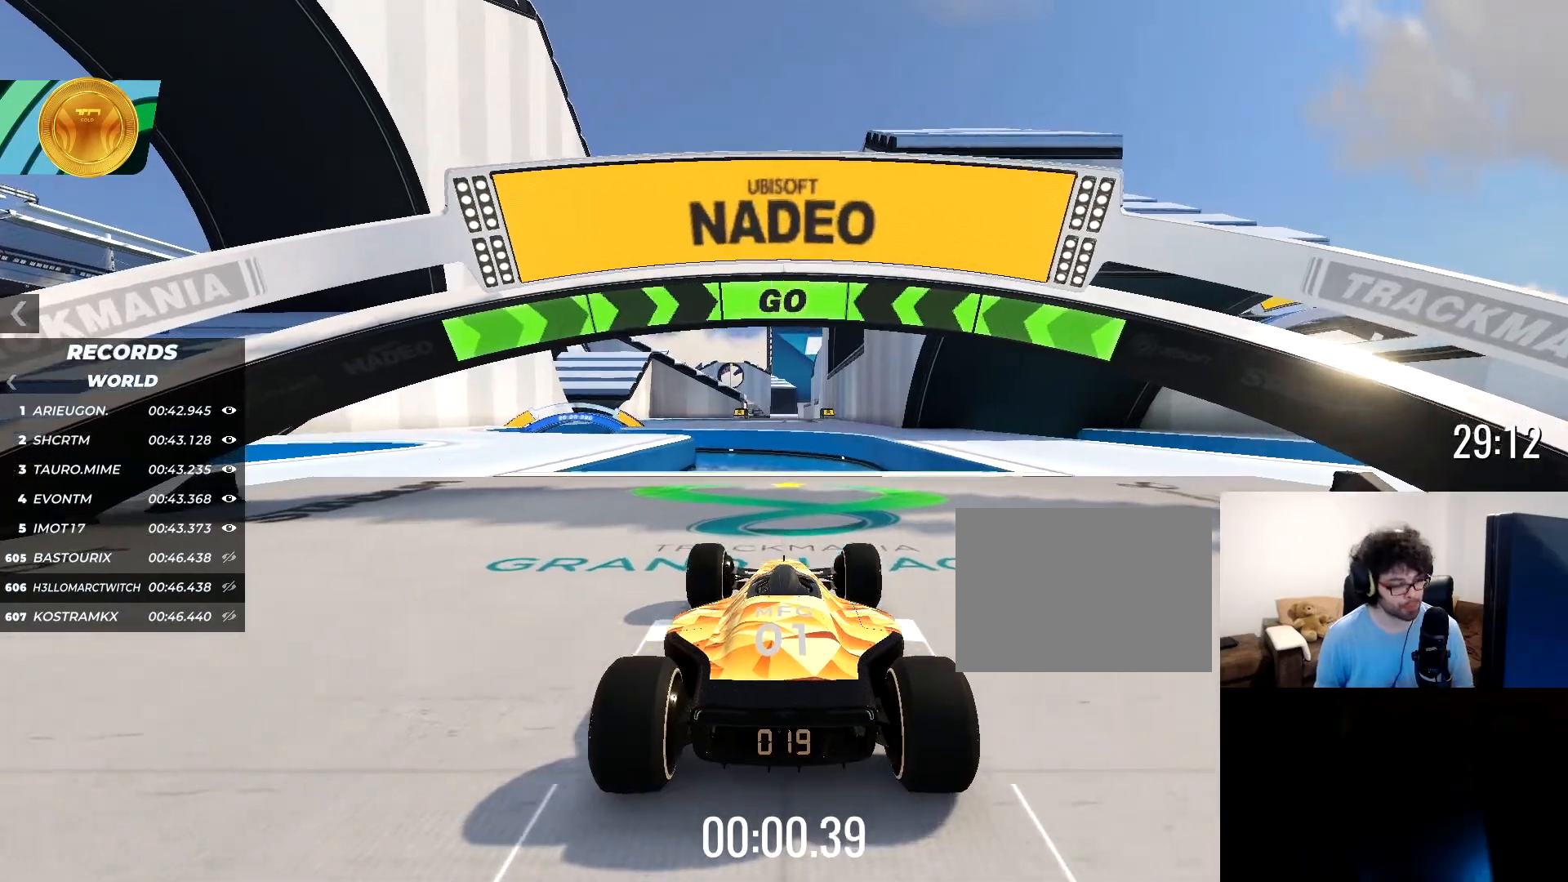
{"keys": ["up"], "events": [[267, "up", "down"]]}
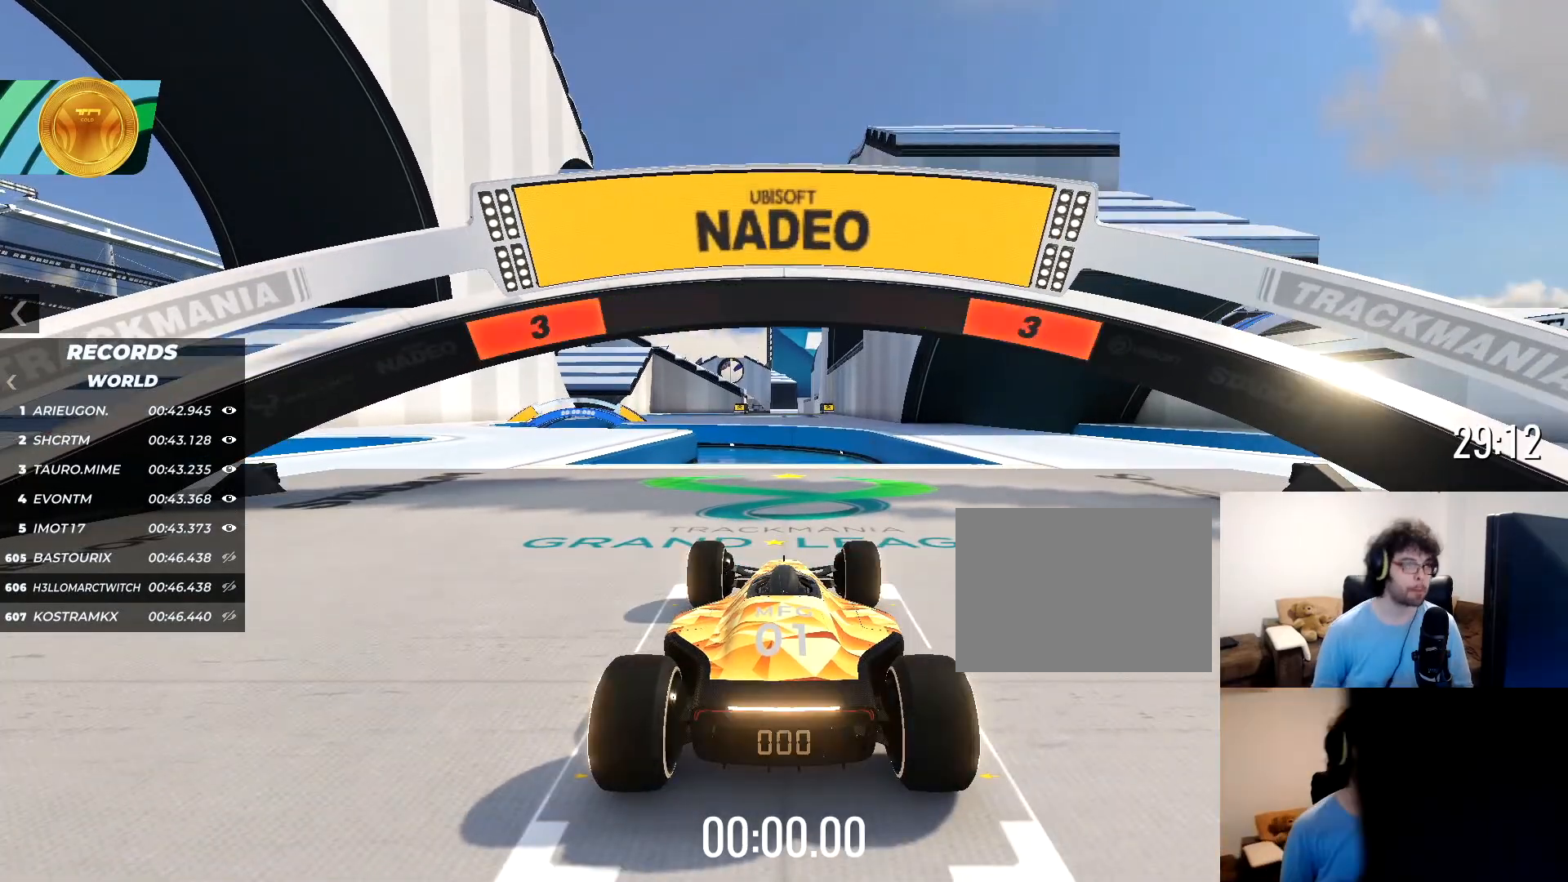
{"keys": ["up"], "events": []}
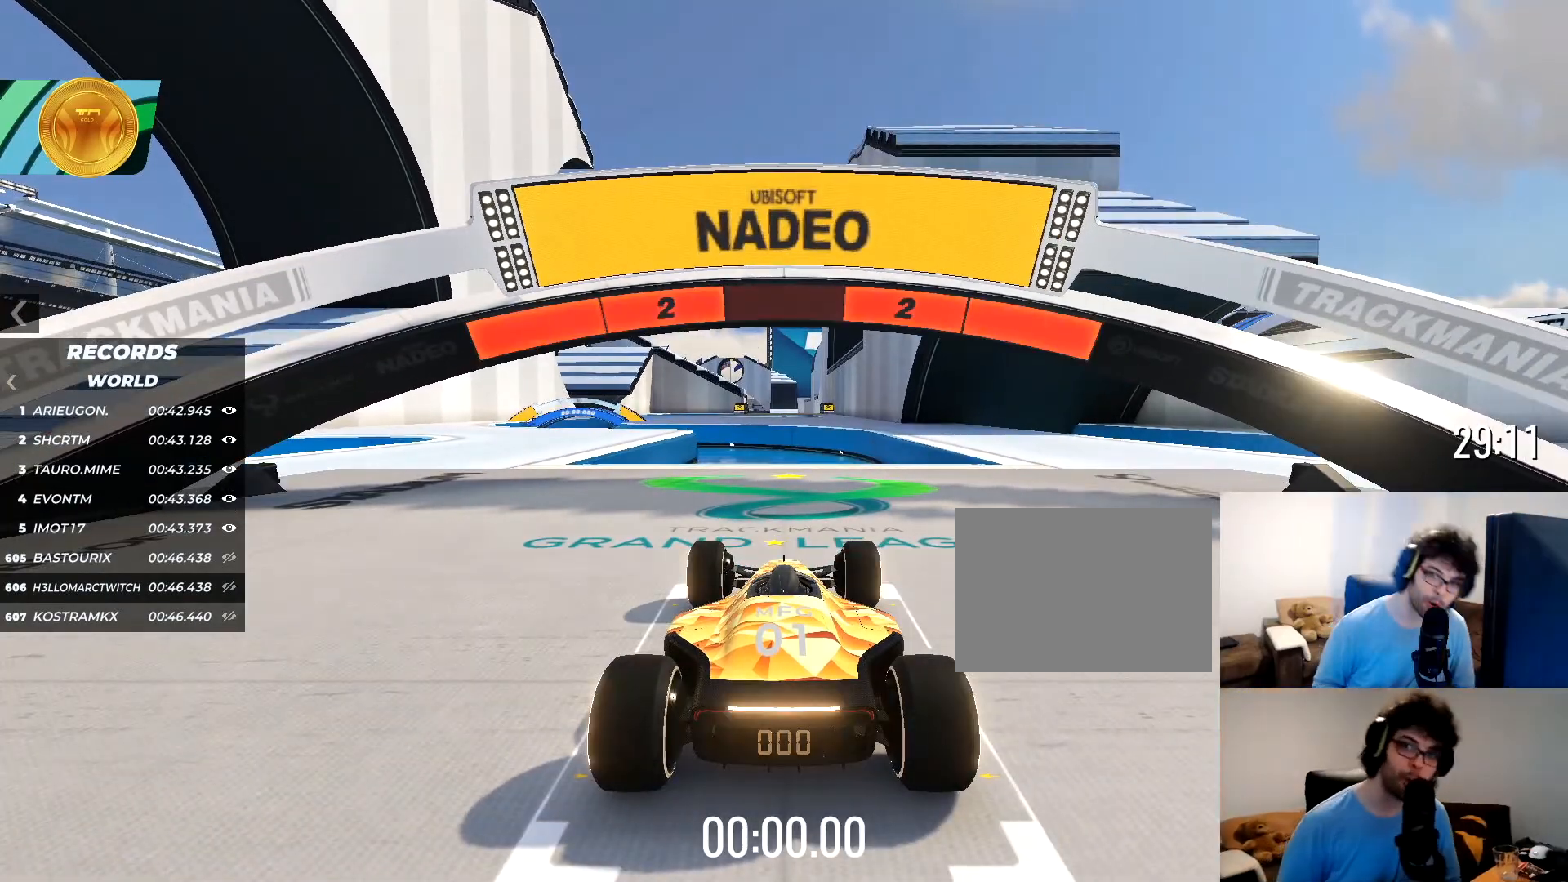
{"keys": ["up"], "events": []}
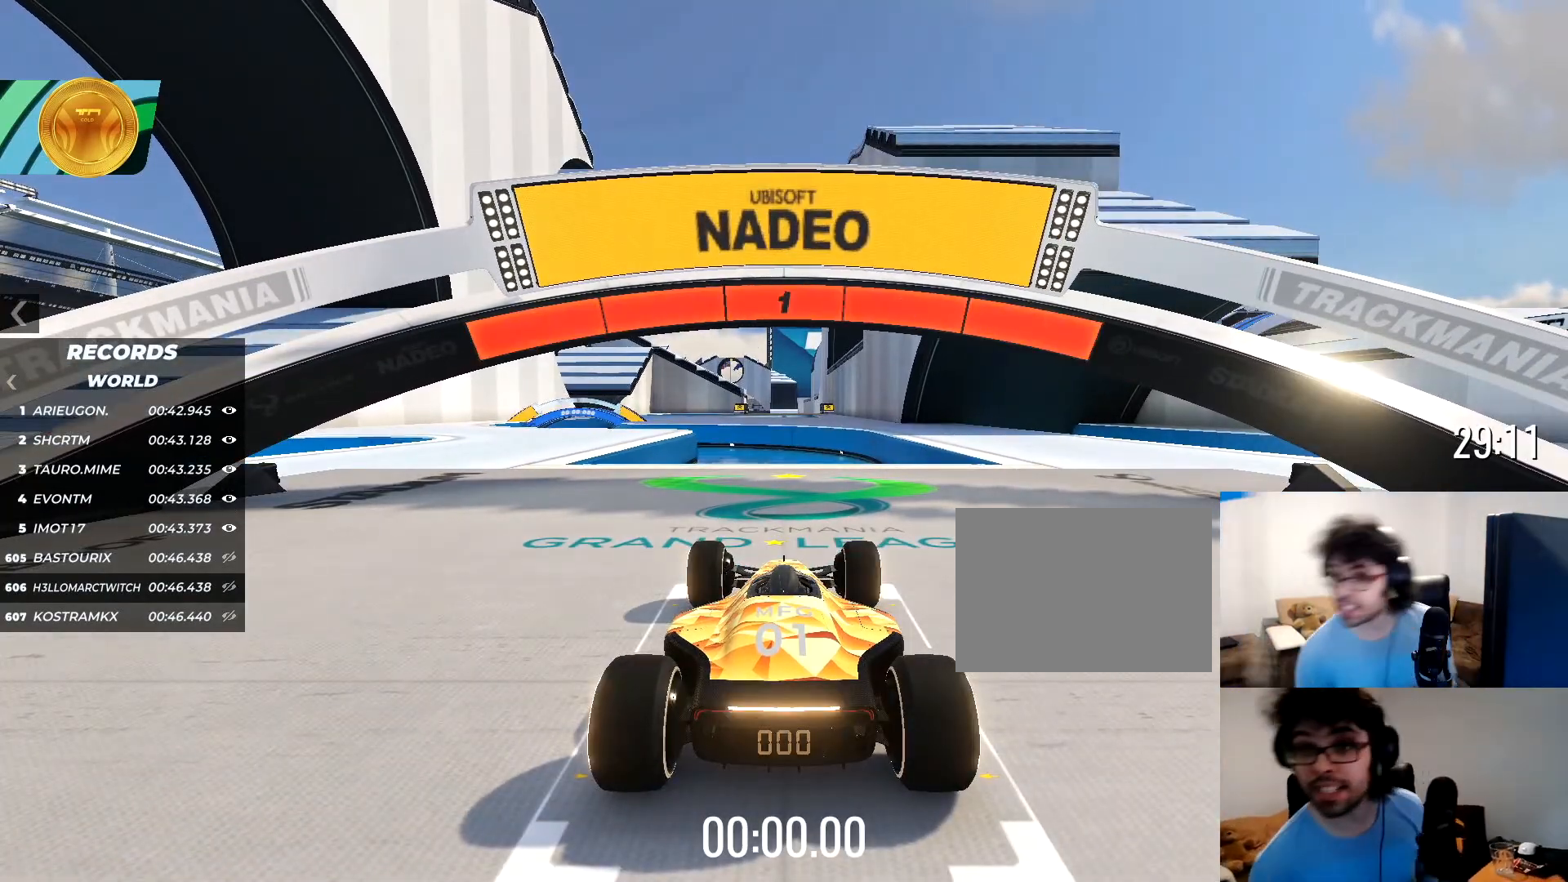
{"keys": ["up"], "events": []}
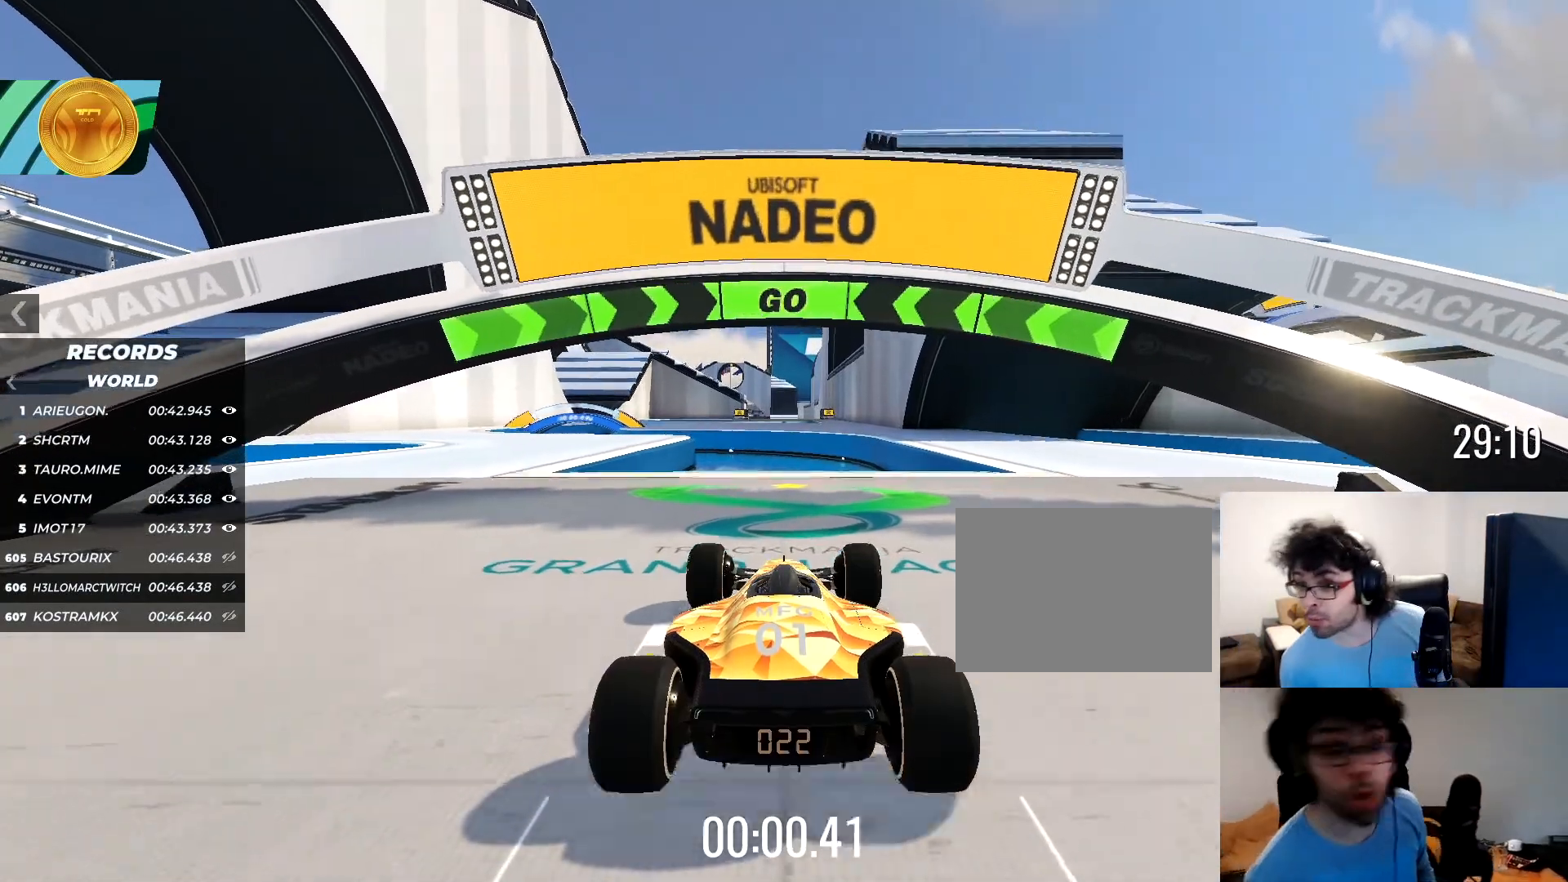
{"keys": ["up"], "events": []}
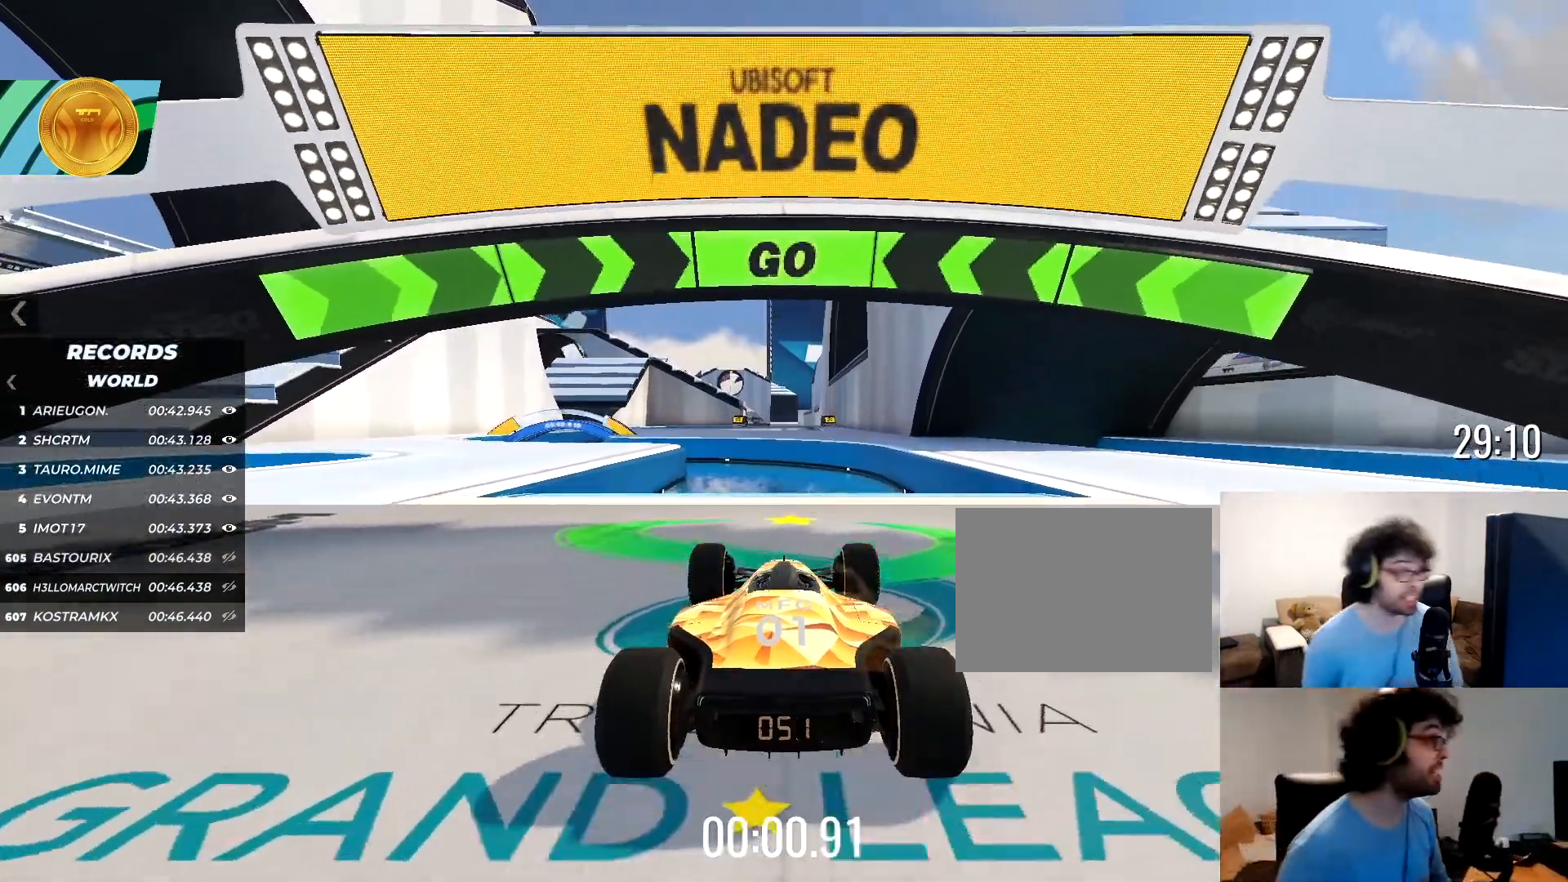
{"keys": ["up"], "events": []}
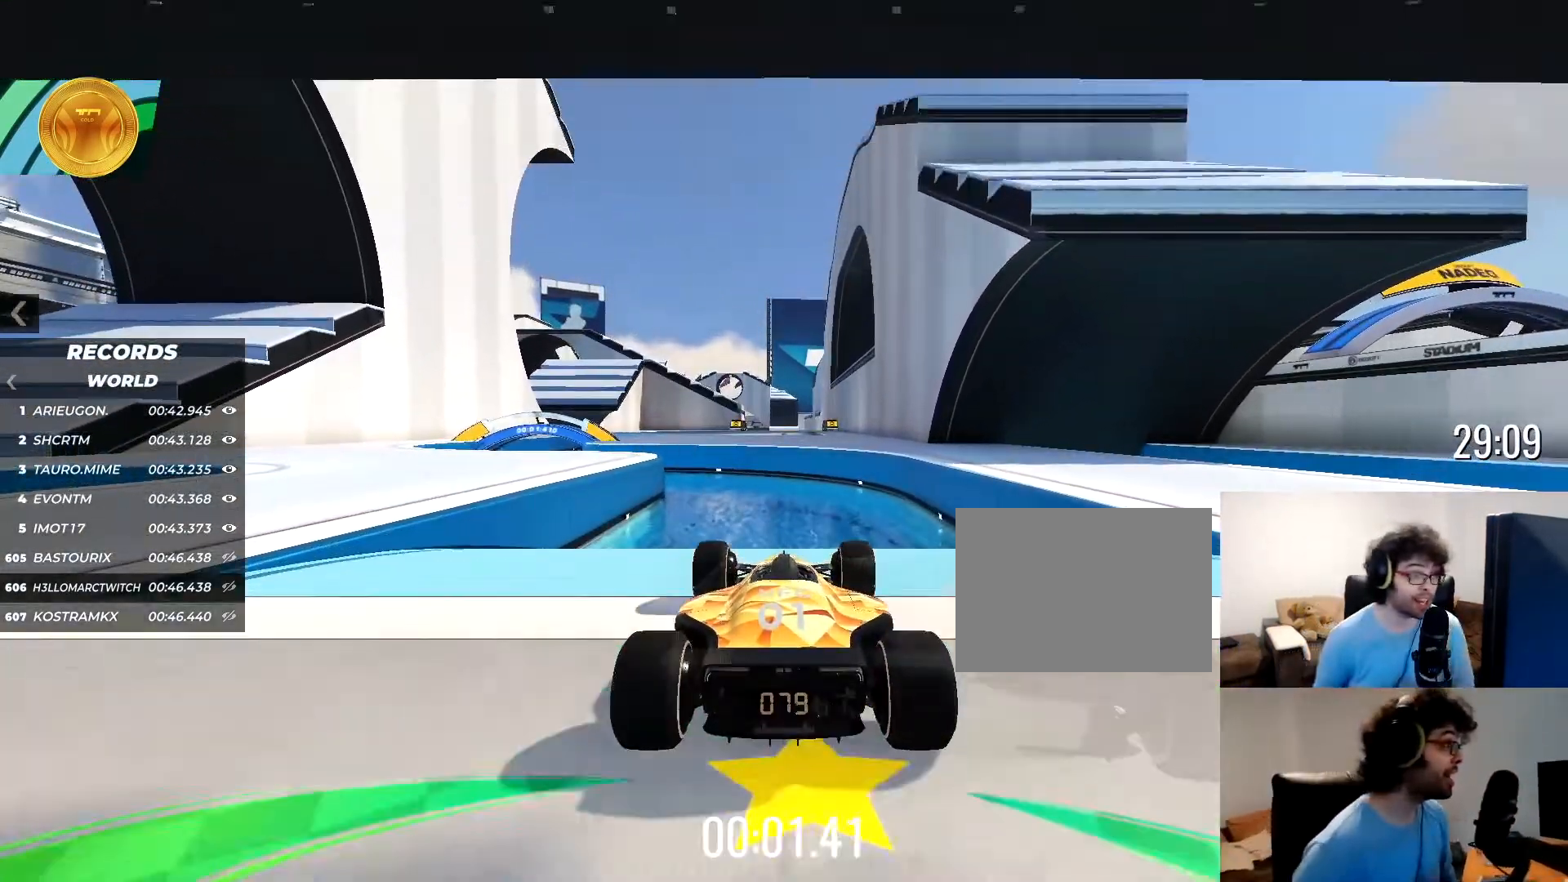
{"keys": ["left", "up"], "events": [[234, "left", "down"], [350, "left", "up"], [484, "left", "down"]]}
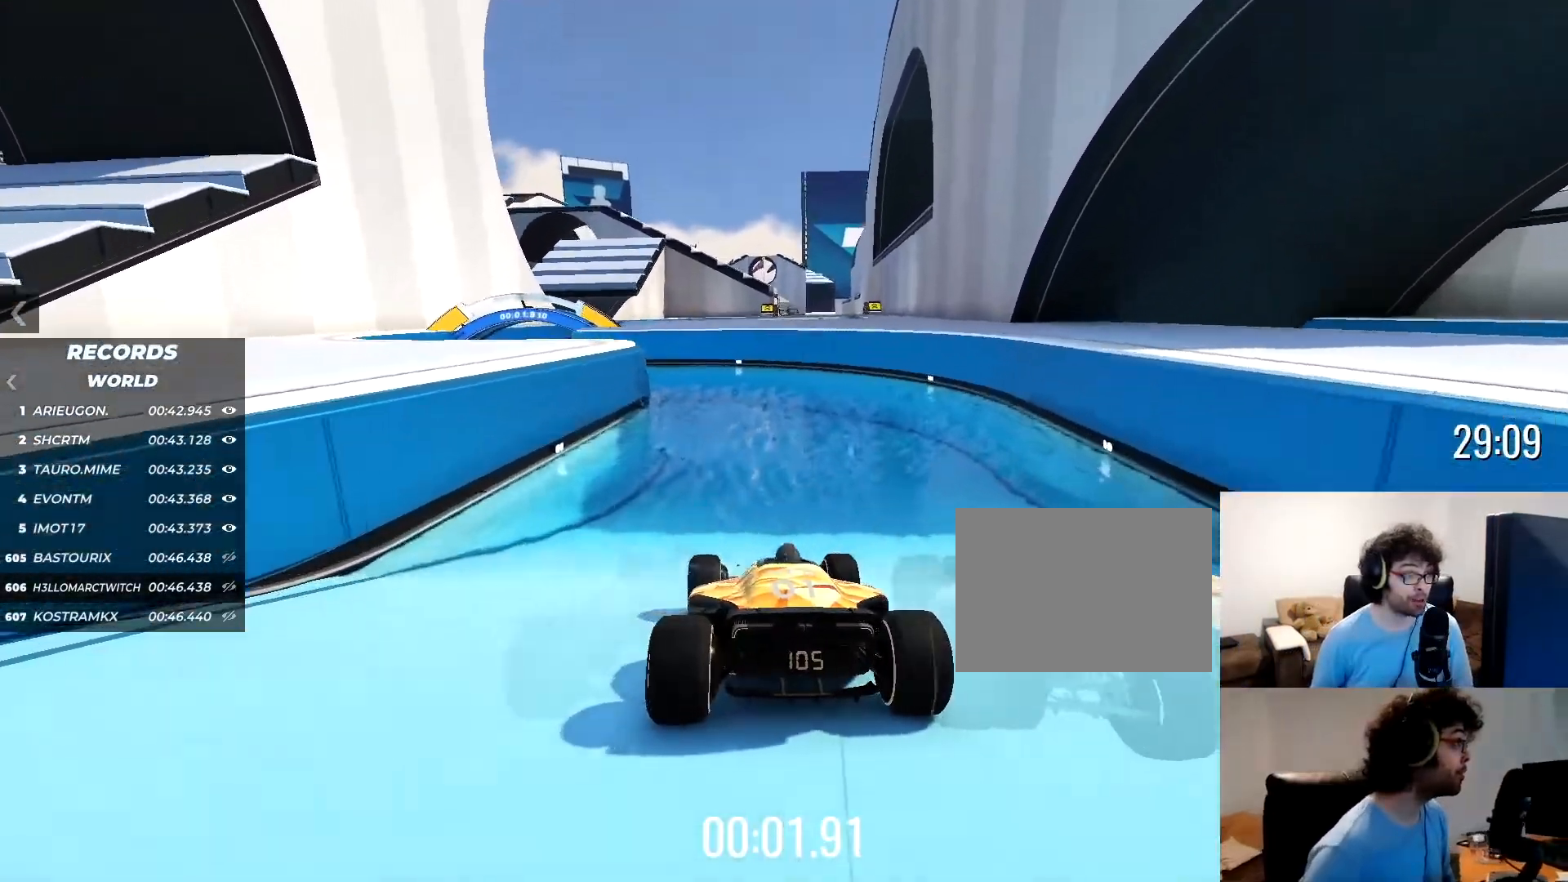
{"keys": ["up"], "events": [[67, "down", "down"], [67, "left", "up"], [284, "down", "up"]]}
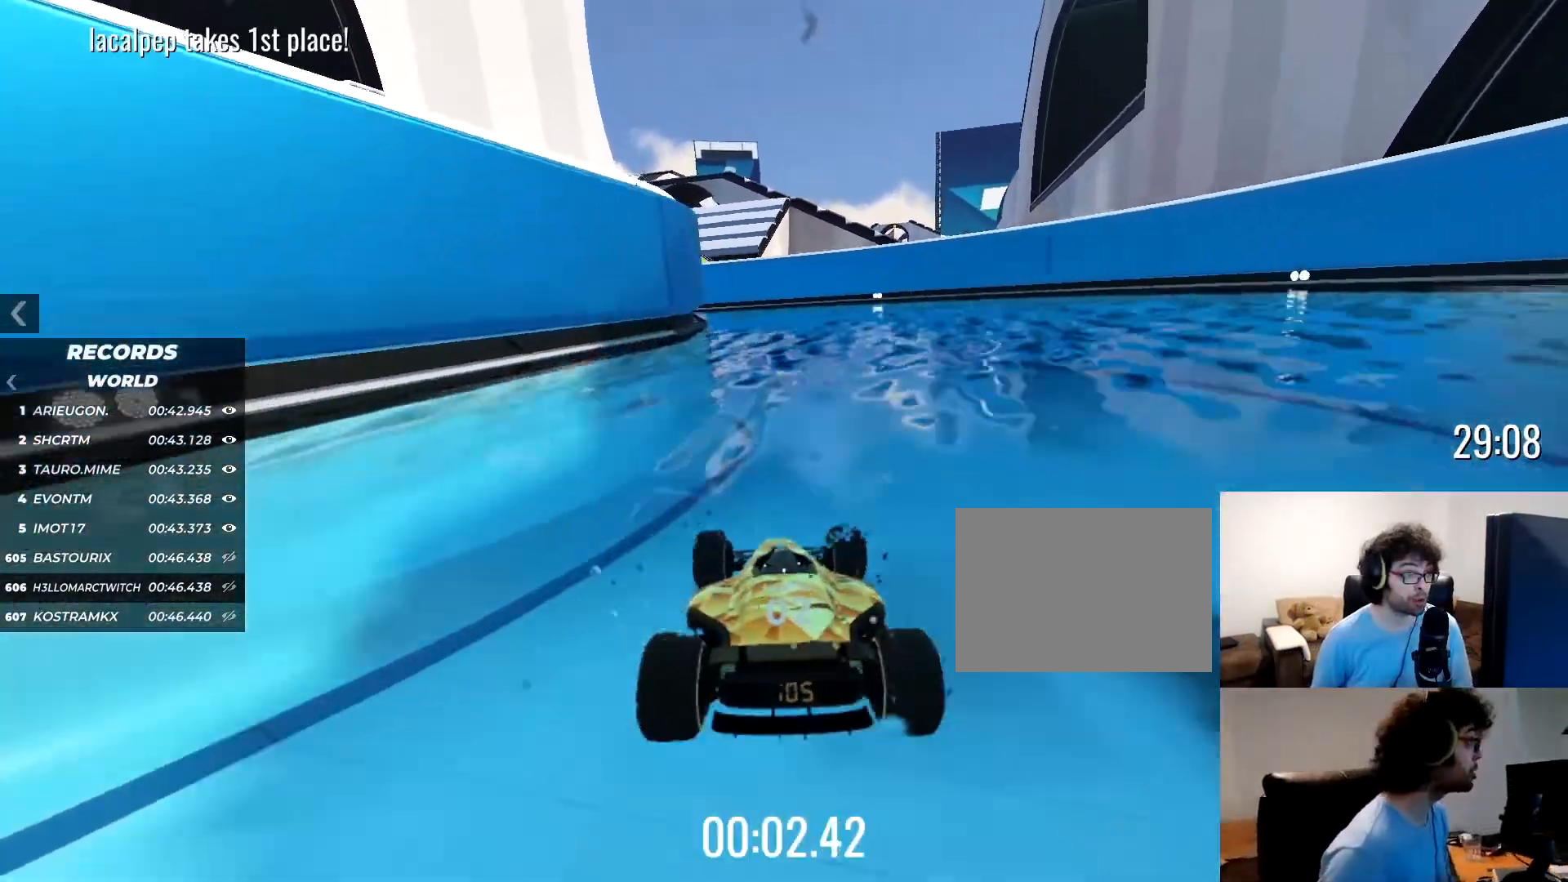
{"keys": ["left", "up"], "events": [[234, "left", "down"]]}
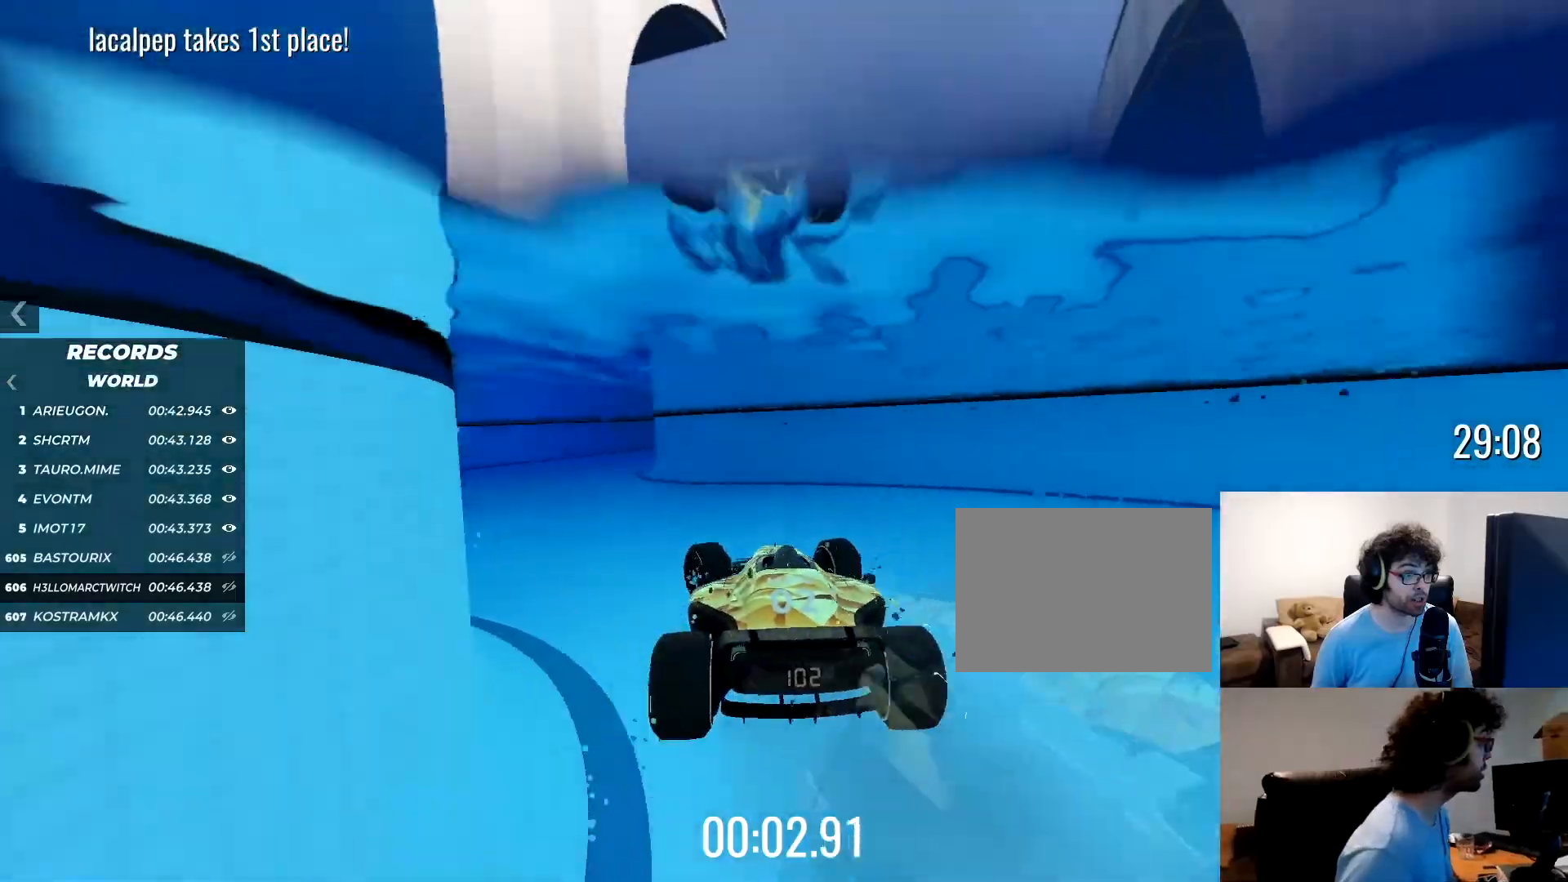
{"keys": [], "events": [[400, "left", "up"], [450, "up", "up"]]}
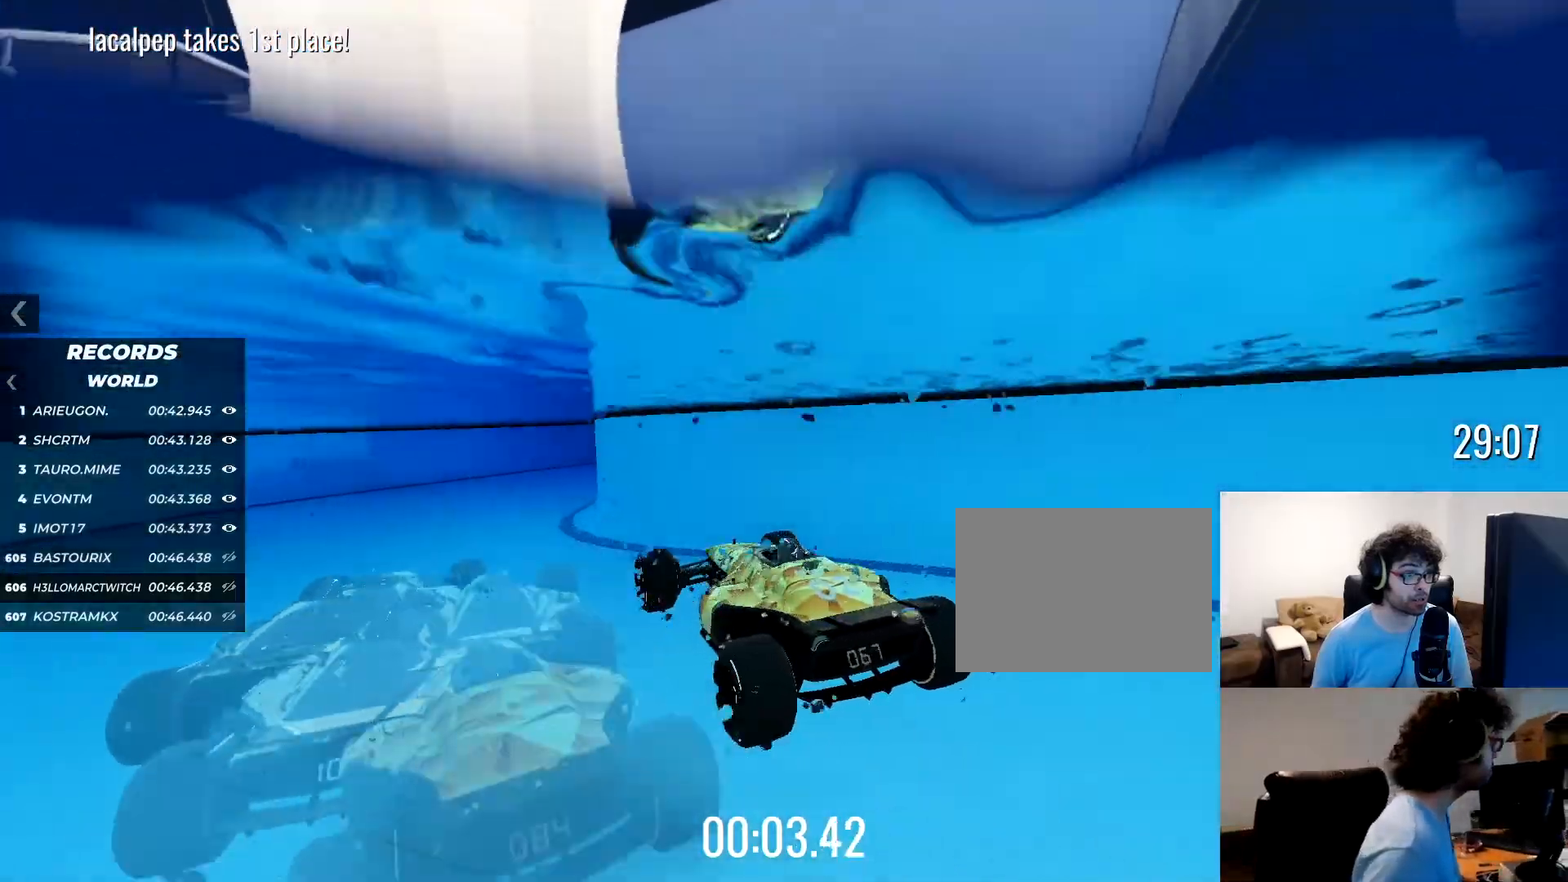
{"keys": ["up"], "events": [[133, "up", "down"]]}
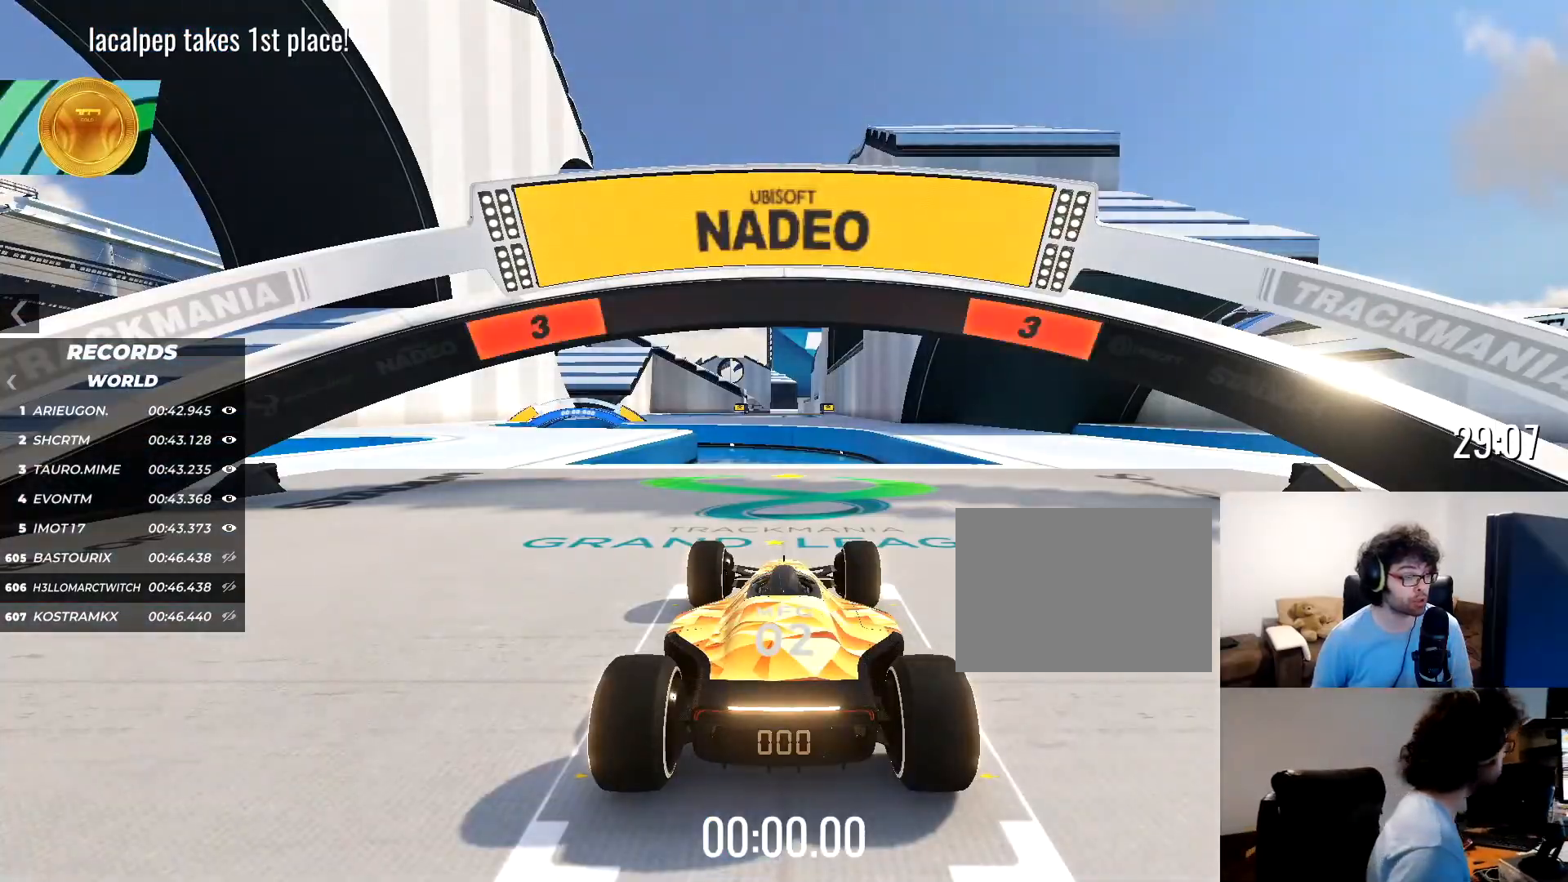
{"keys": ["up"], "events": []}
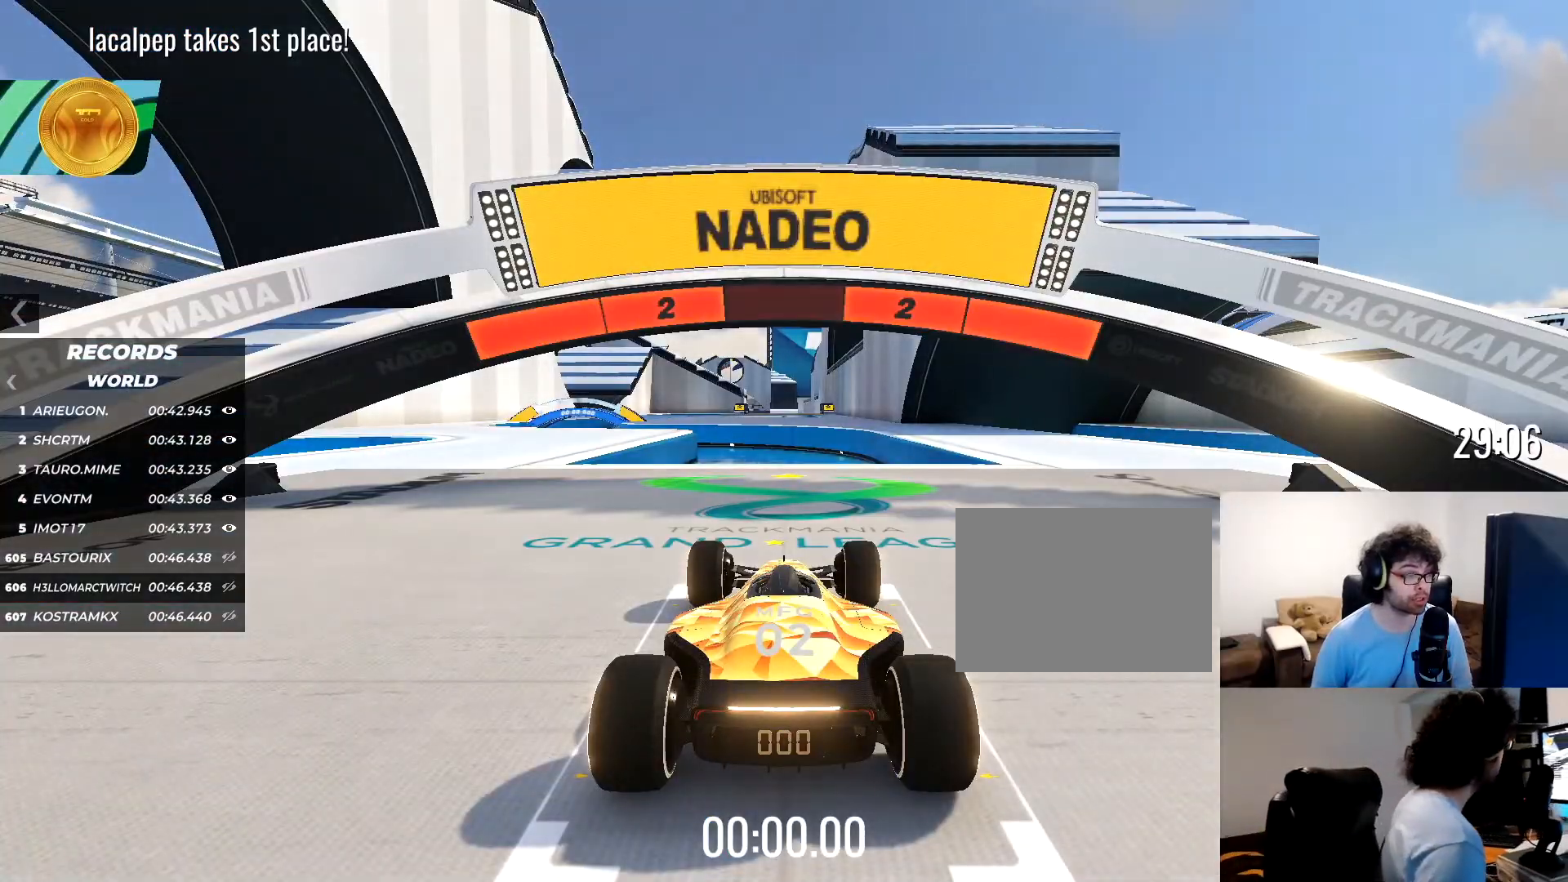
{"keys": ["up"], "events": []}
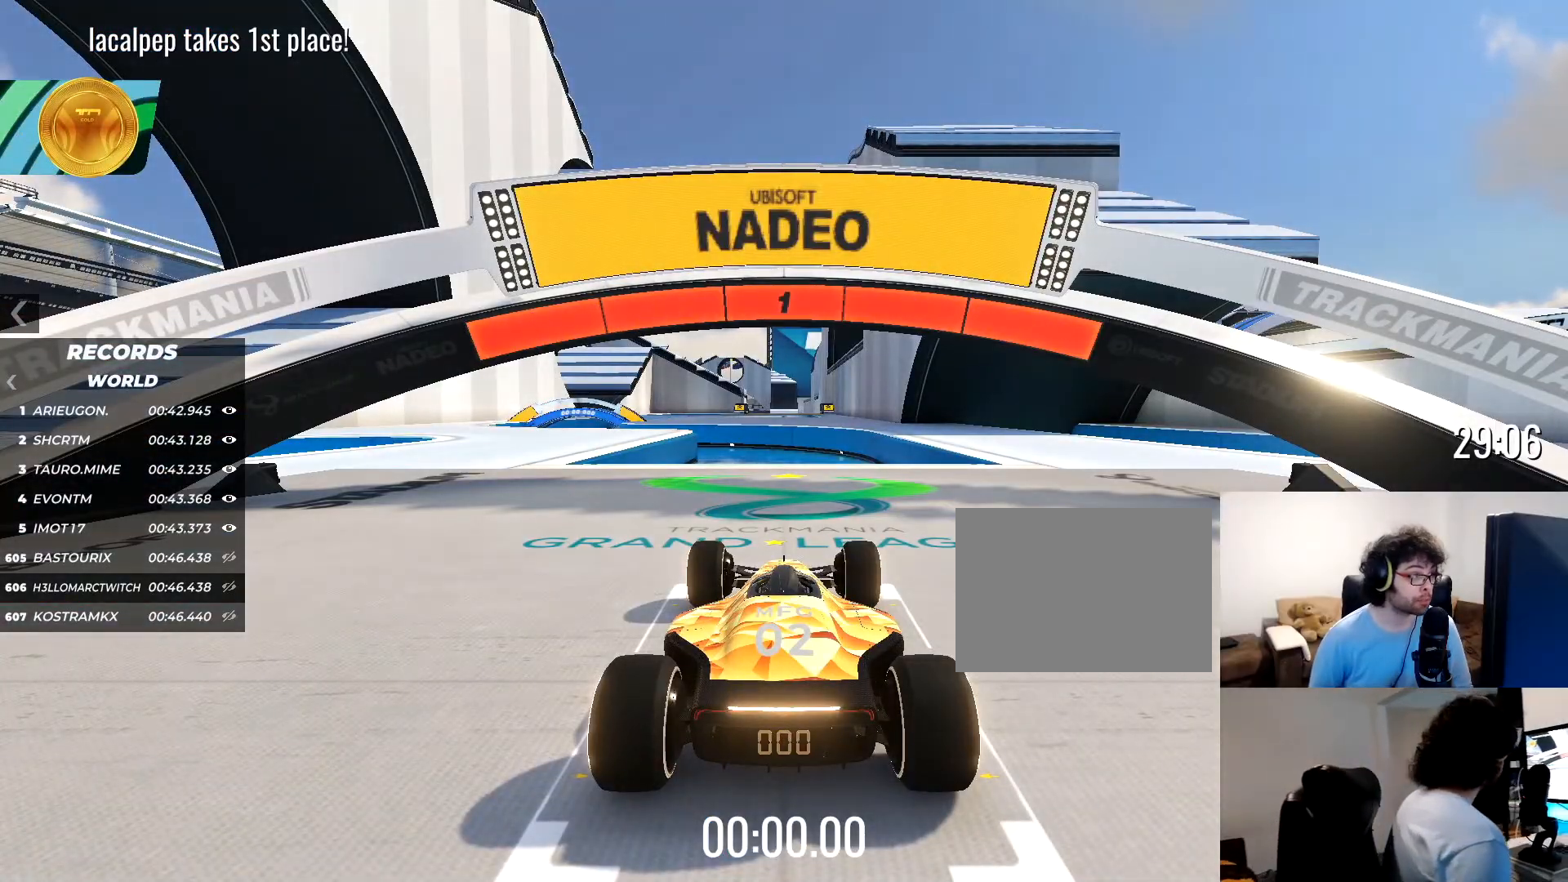
{"keys": ["up"], "events": []}
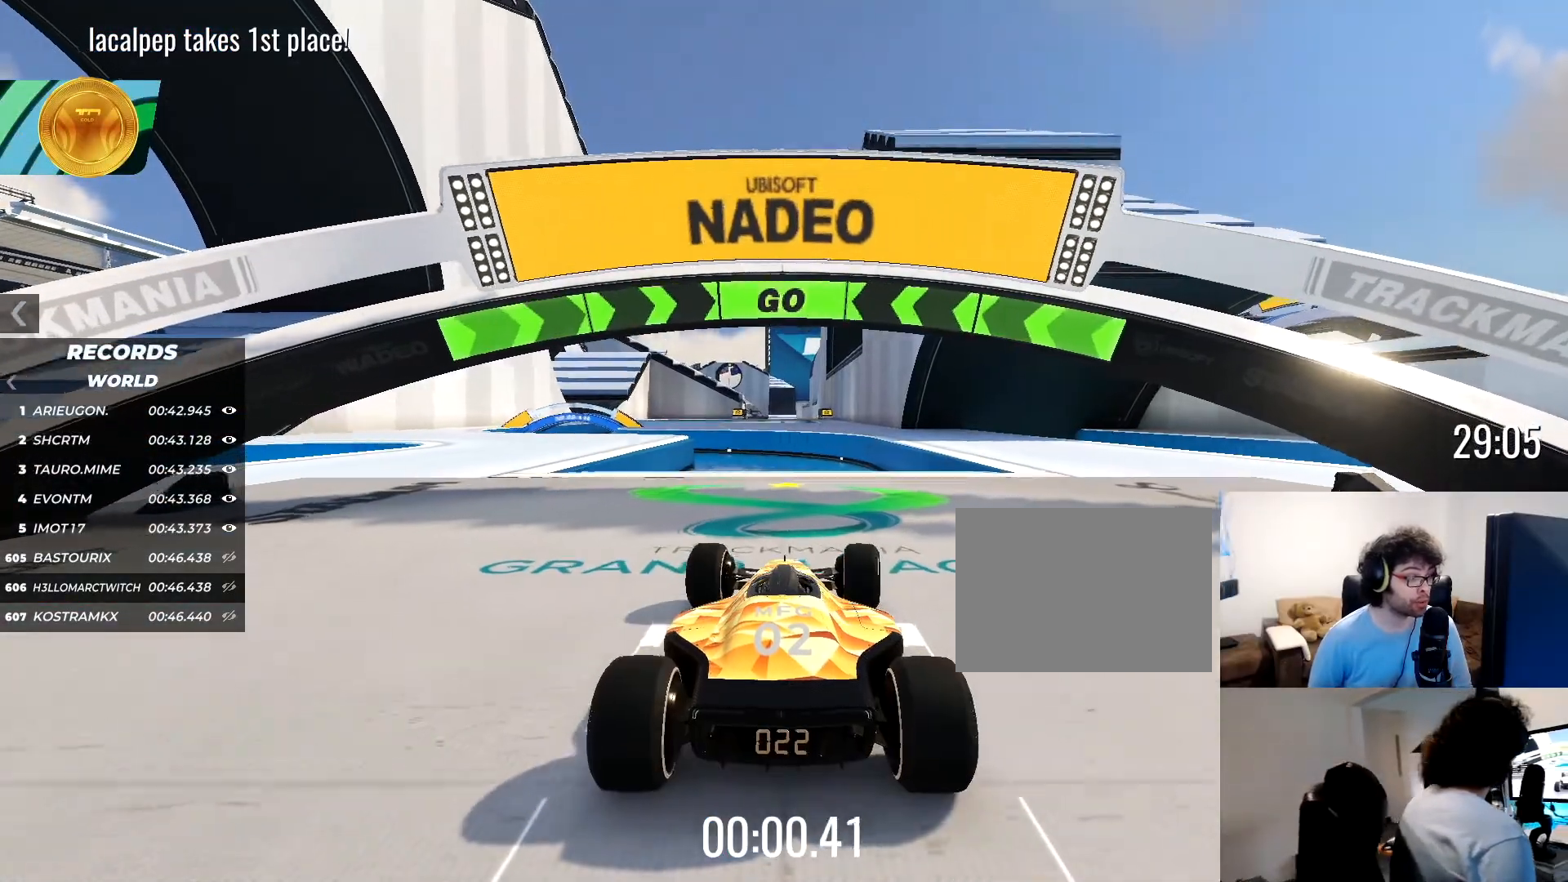
{"keys": ["up"], "events": []}
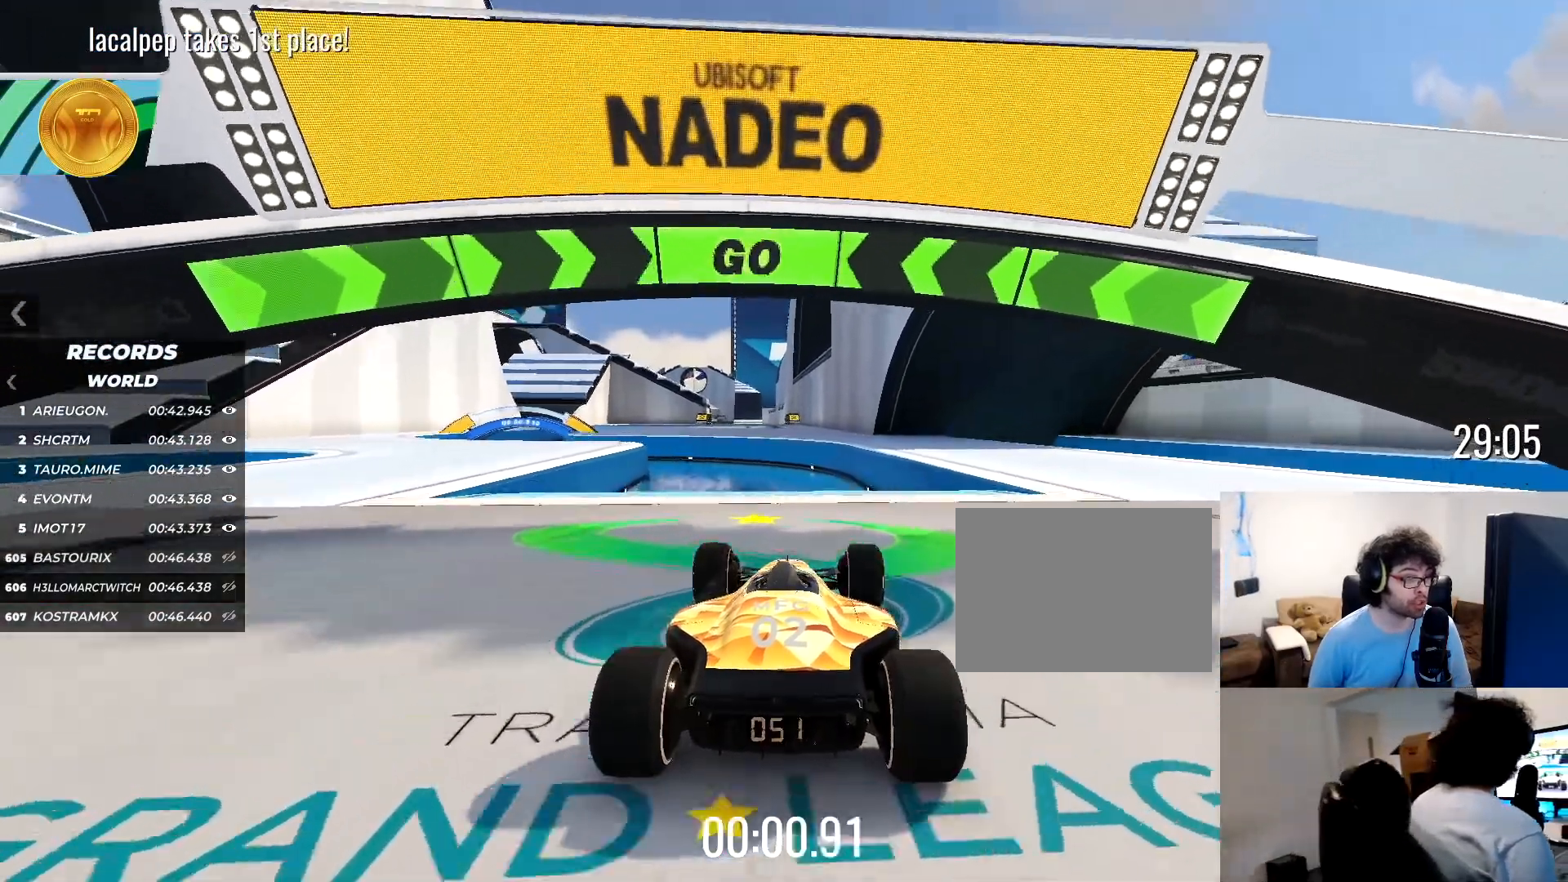
{"keys": ["left", "up"], "events": [[401, "left", "down"]]}
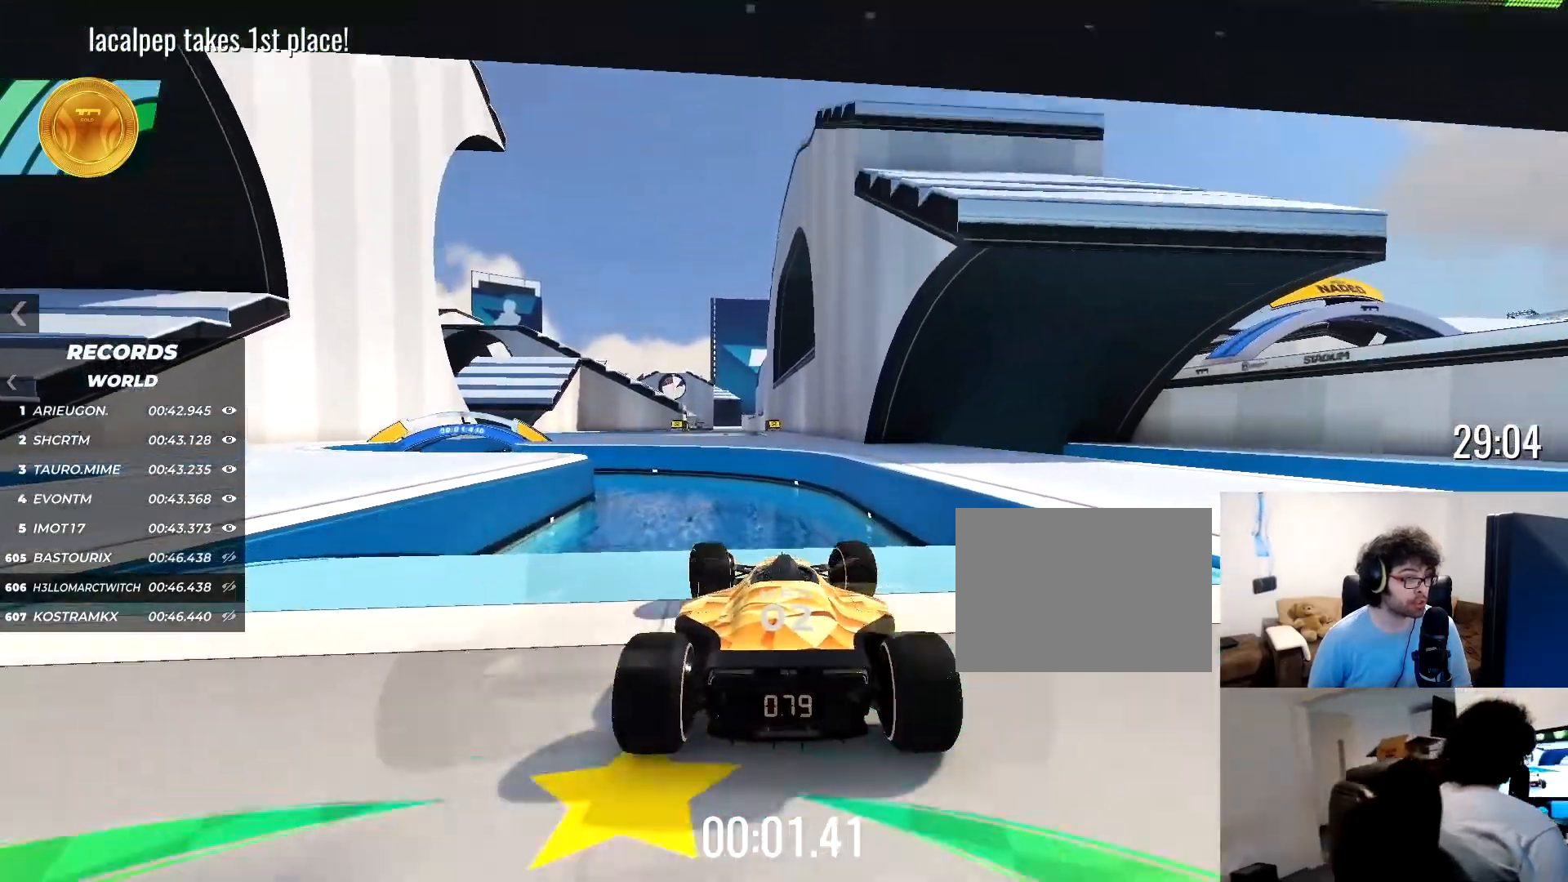
{"keys": ["up"], "events": [[33, "left", "up"], [150, "left", "down"], [234, "left", "up"], [367, "left", "down"], [467, "left", "up"]]}
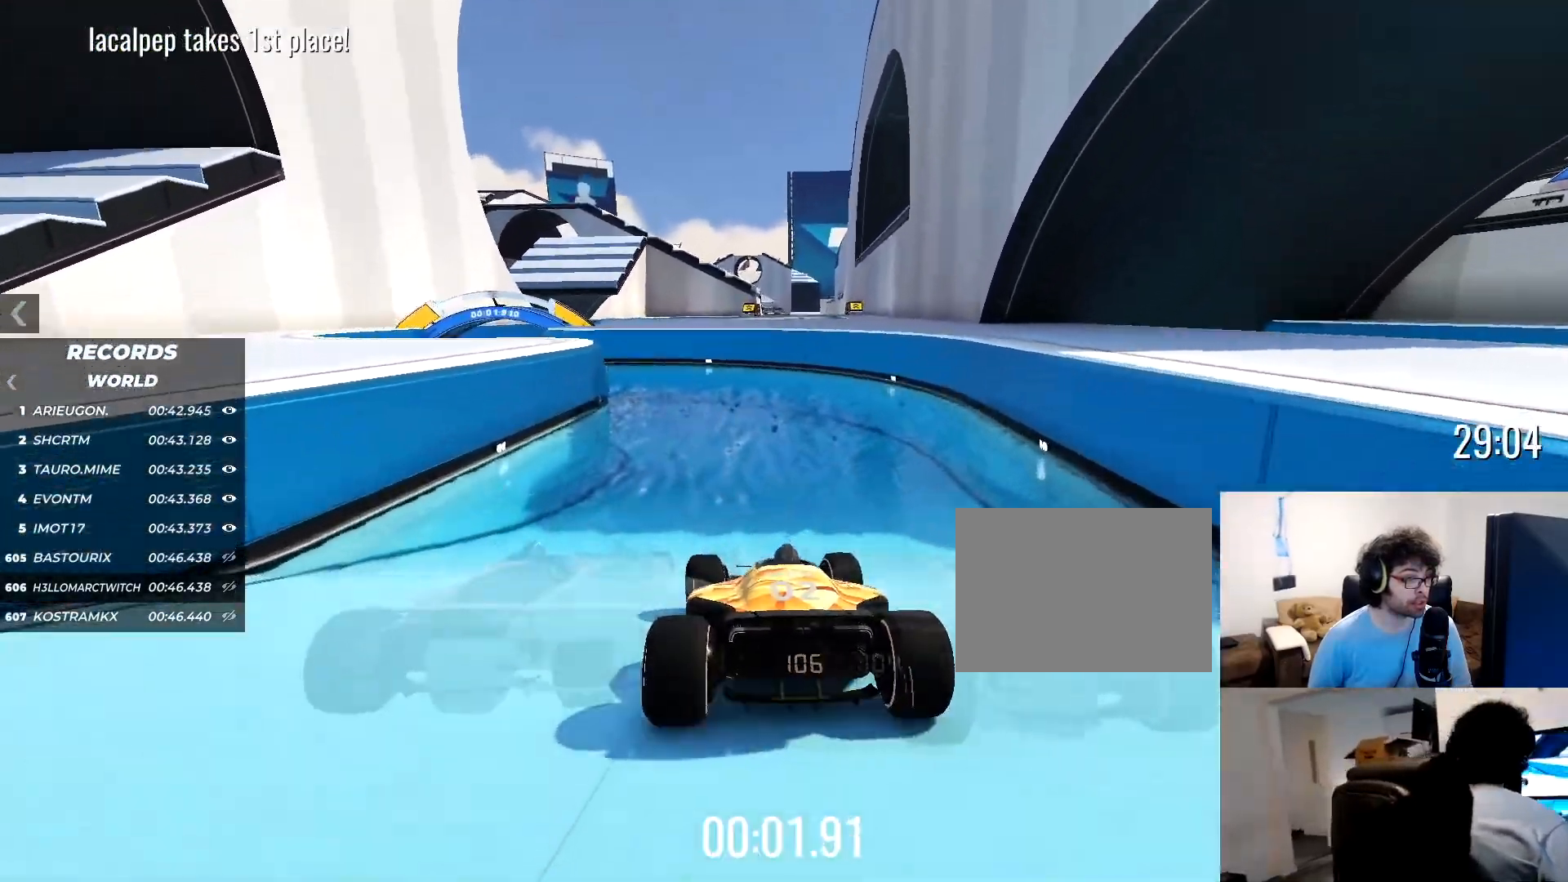
{"keys": ["up"]}
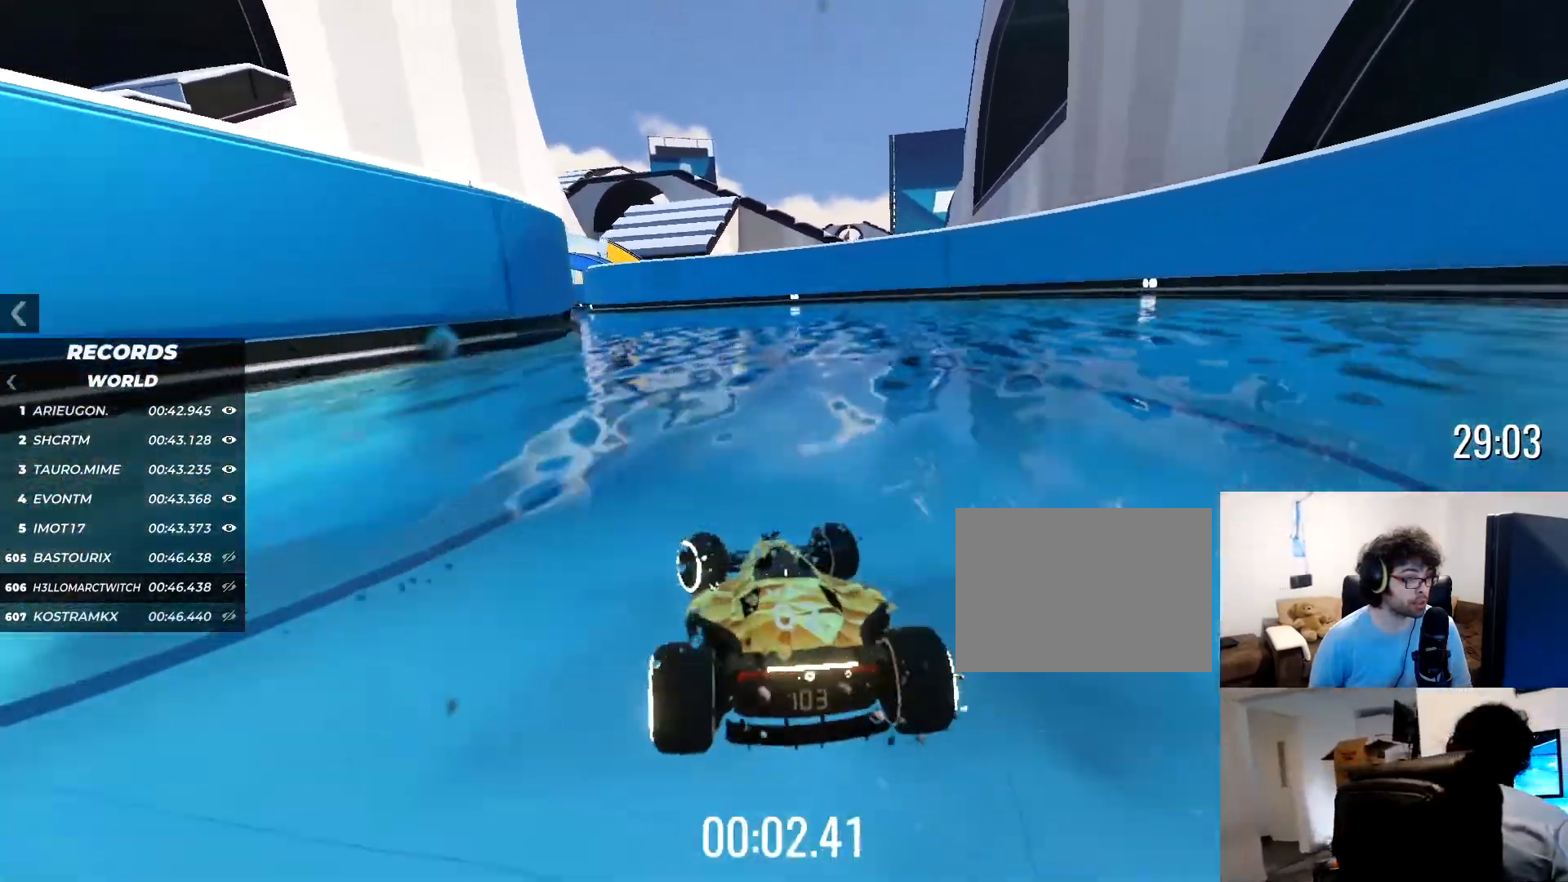
{"keys": ["up"], "events": [[334, "left", "down"], [500, "left", "up"]]}
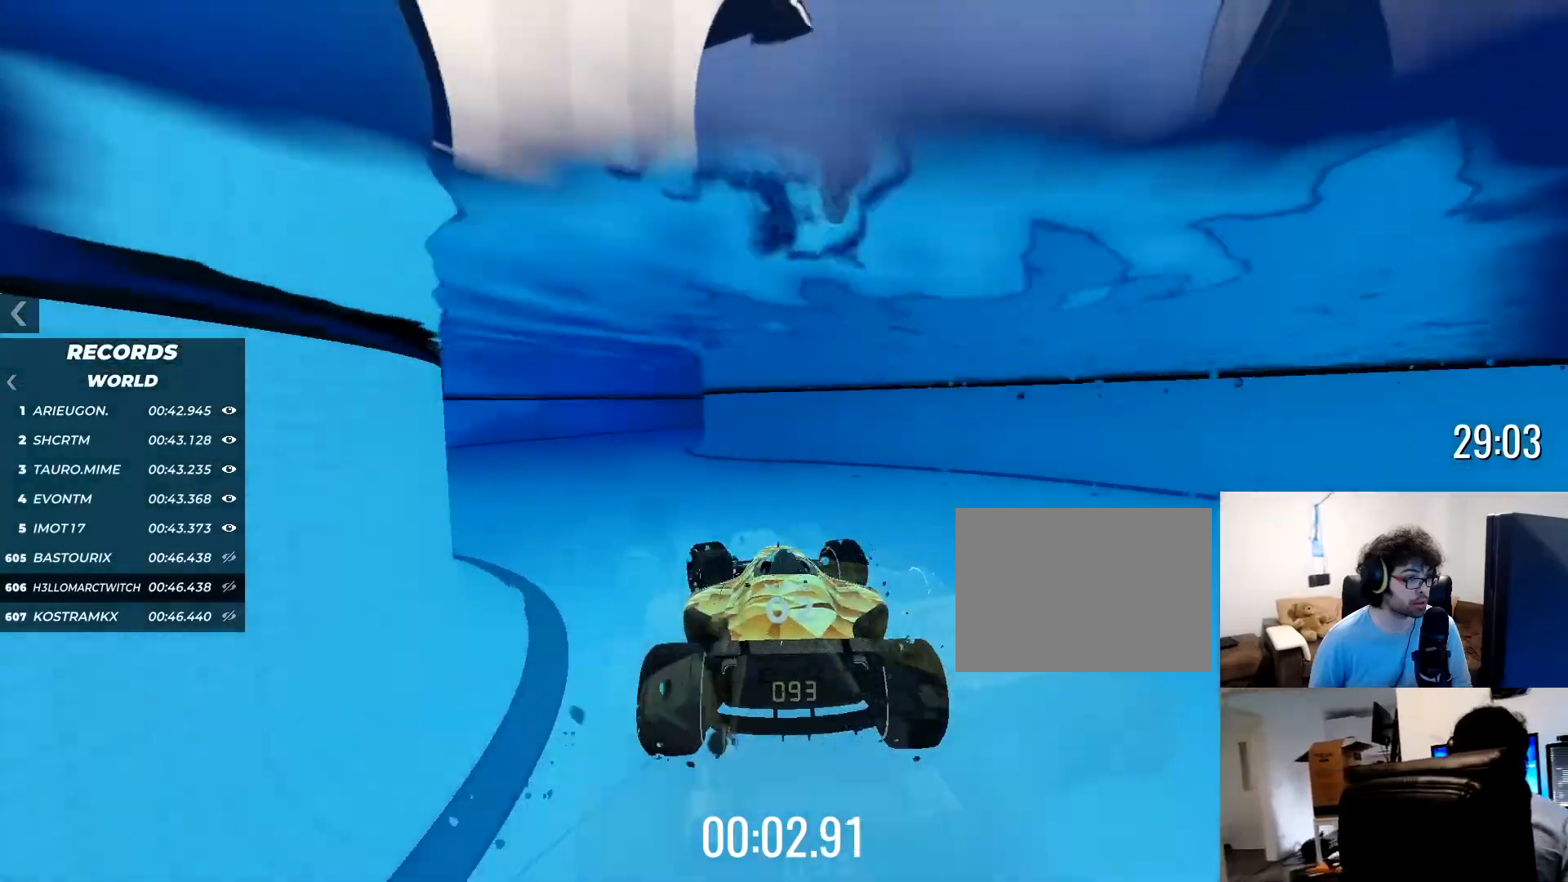
{"keys": ["up"], "events": [[134, "left", "down"], [401, "left", "up"]]}